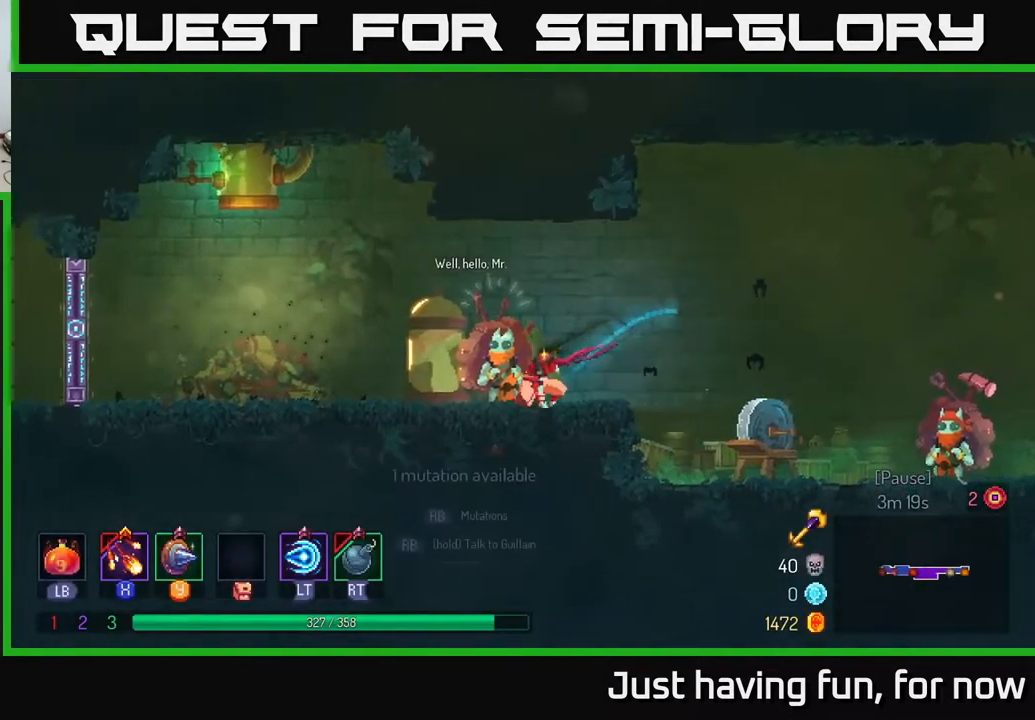
Gameplay with a controller (Xbox layout); each line is a JSON object with the inputs held at the frame after it. "events" lists button and stick changes between this image and that frame as [ms after this image, input, new state], when the widget could be followed in between.
{"buttons": [], "left_stick": "center", "right_stick": "center", "events": [[100, "left_stick", "center"]]}
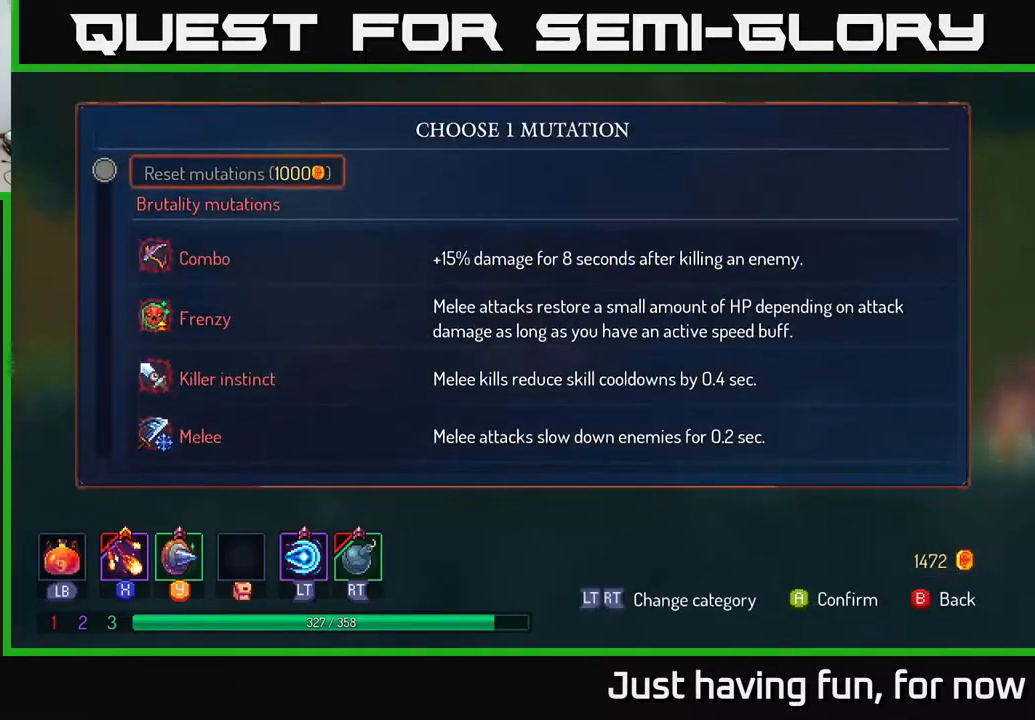
{"buttons": [], "left_stick": "down", "right_stick": "center", "events": [[467, "left_stick", "down"]]}
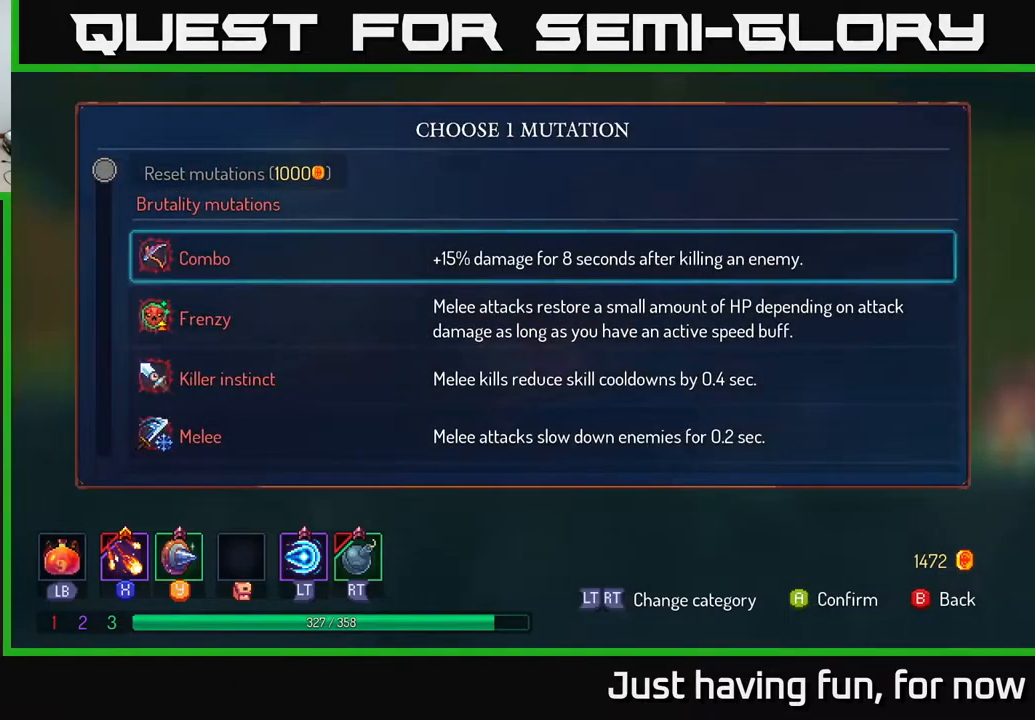
{"buttons": [], "left_stick": "center", "right_stick": "center", "events": [[217, "left_stick", "center"]]}
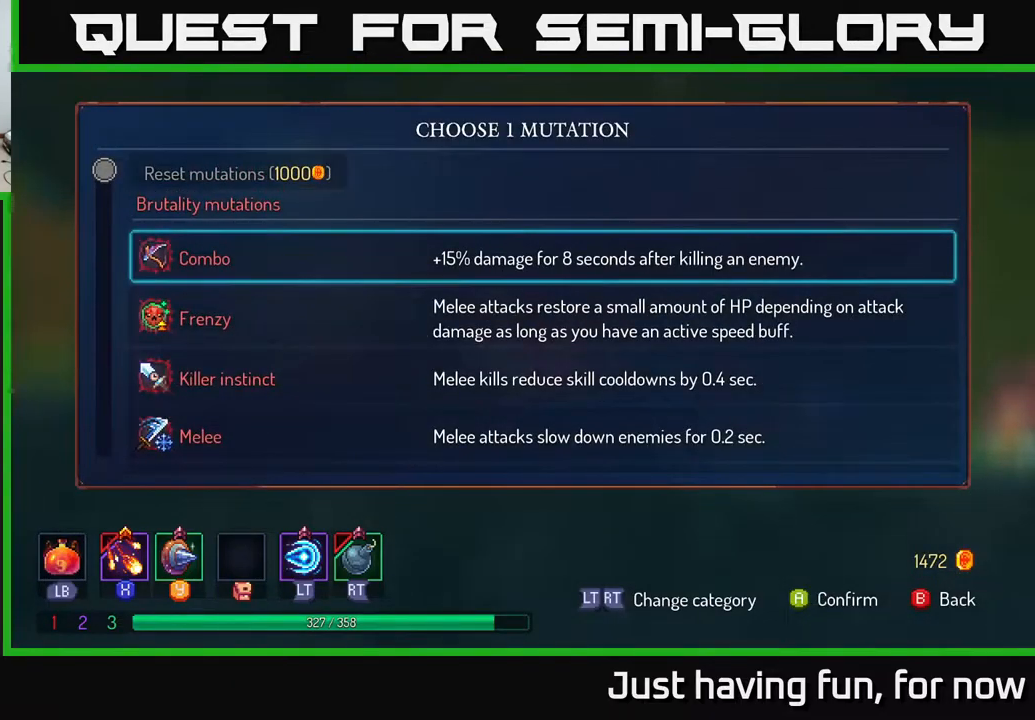
{"buttons": [], "left_stick": "up", "right_stick": "center", "events": [[167, "left_stick", "down"], [433, "left_stick", "up"]]}
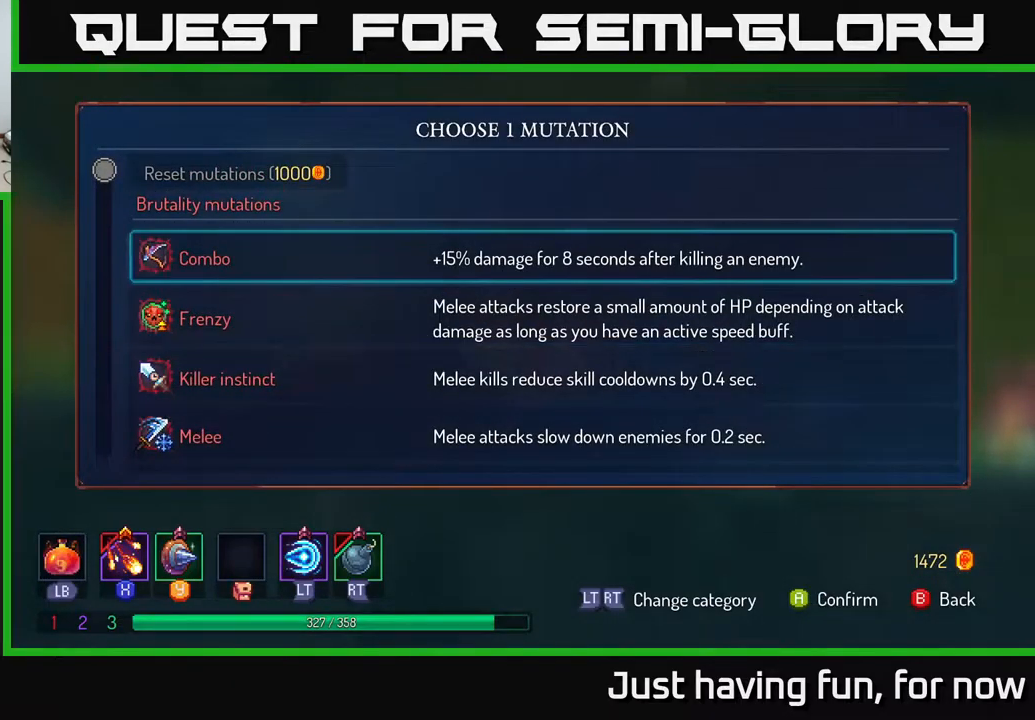
{"buttons": [], "left_stick": "center", "right_stick": "center", "events": [[117, "left_stick", "center"]]}
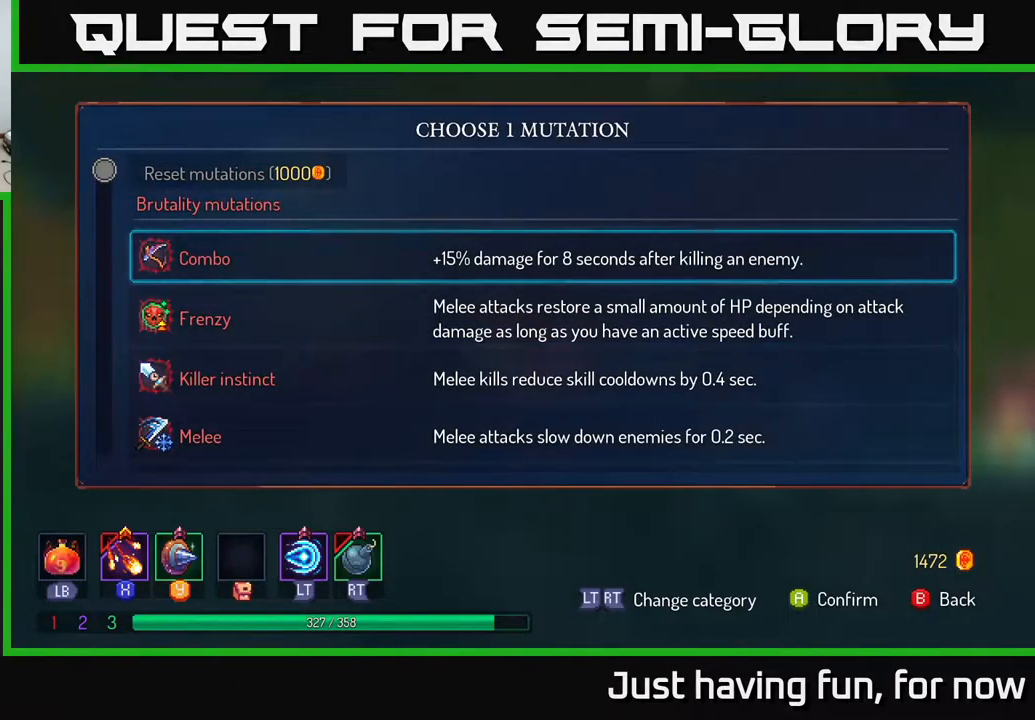
{"buttons": [], "left_stick": "center", "right_stick": "center", "events": [[133, "left_stick", "down"], [500, "left_stick", "center"]]}
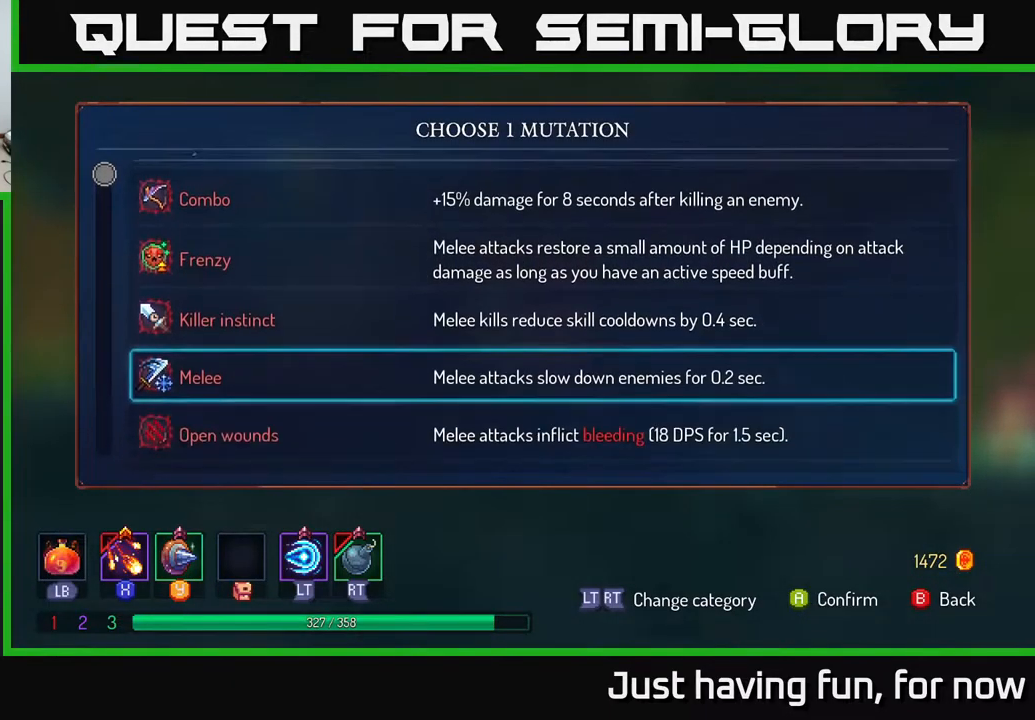
{"buttons": [], "left_stick": "center", "right_stick": "center", "events": []}
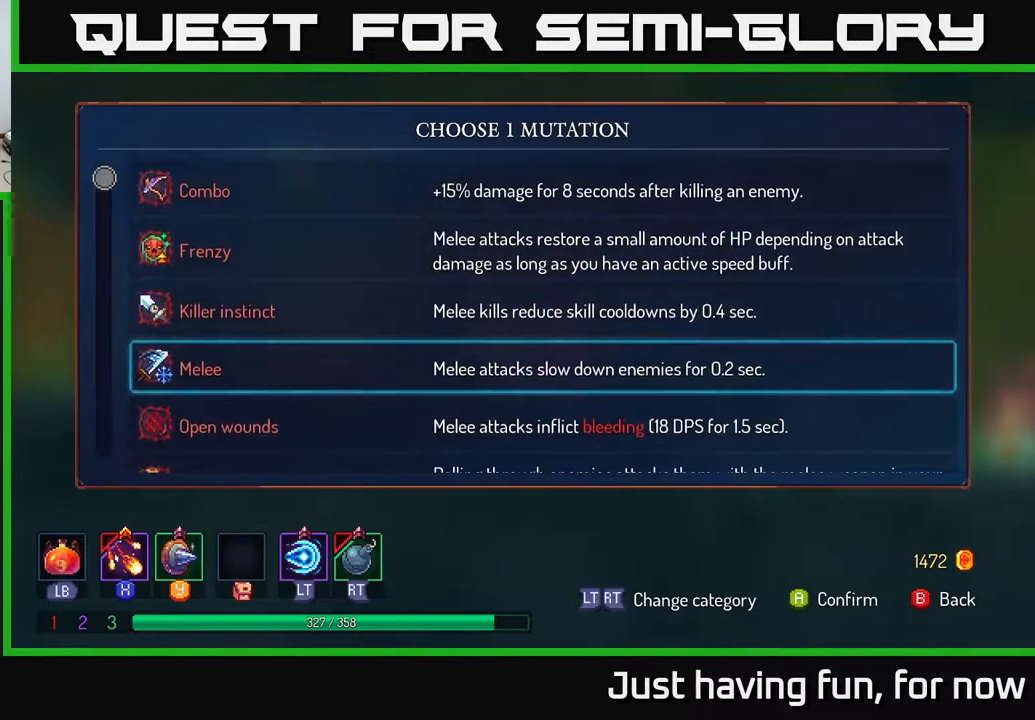
{"buttons": [], "left_stick": "down", "right_stick": "center", "events": [[167, "left_stick", "down"]]}
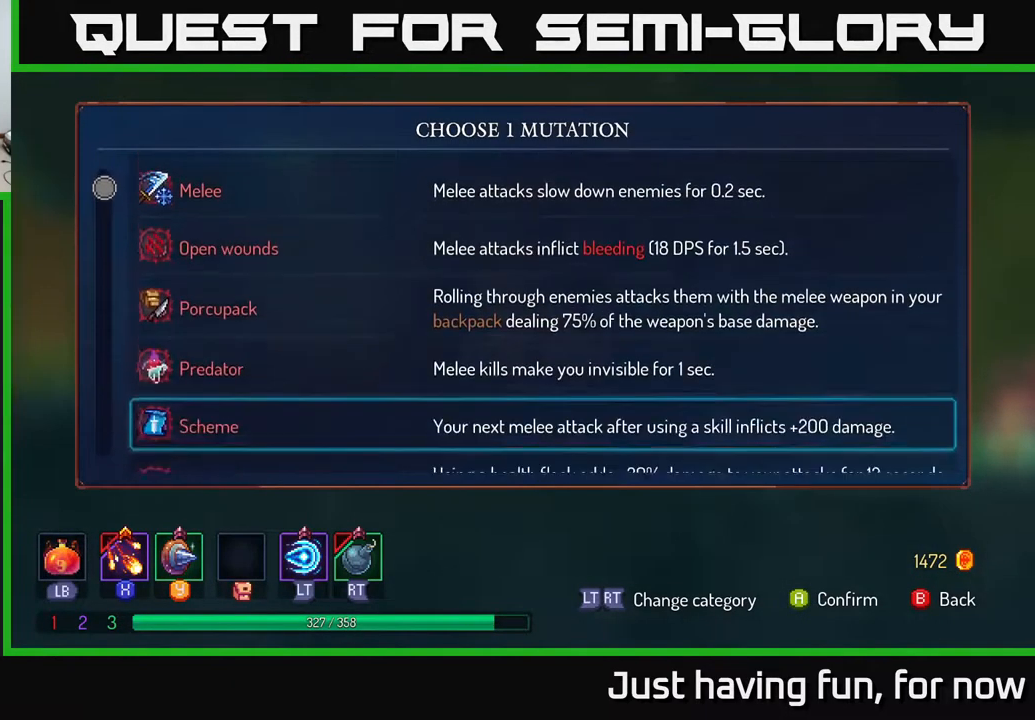
{"buttons": [], "left_stick": "up", "right_stick": "center", "events": [[300, "left_stick", "center"], [367, "left_stick", "up"]]}
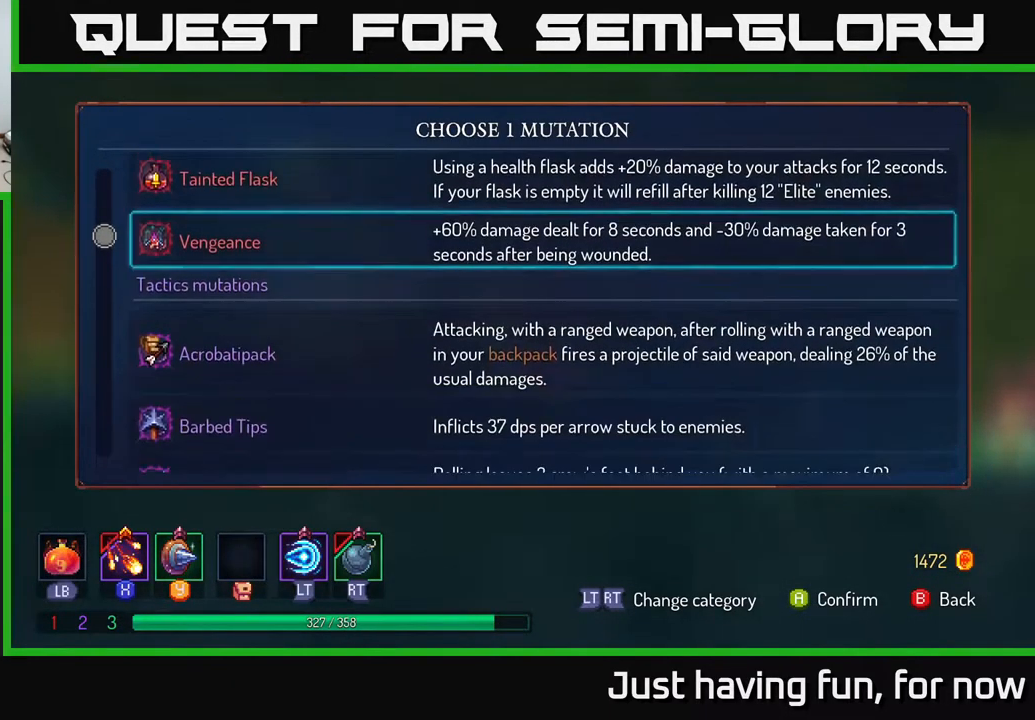
{"buttons": [], "left_stick": "up", "right_stick": "center", "events": []}
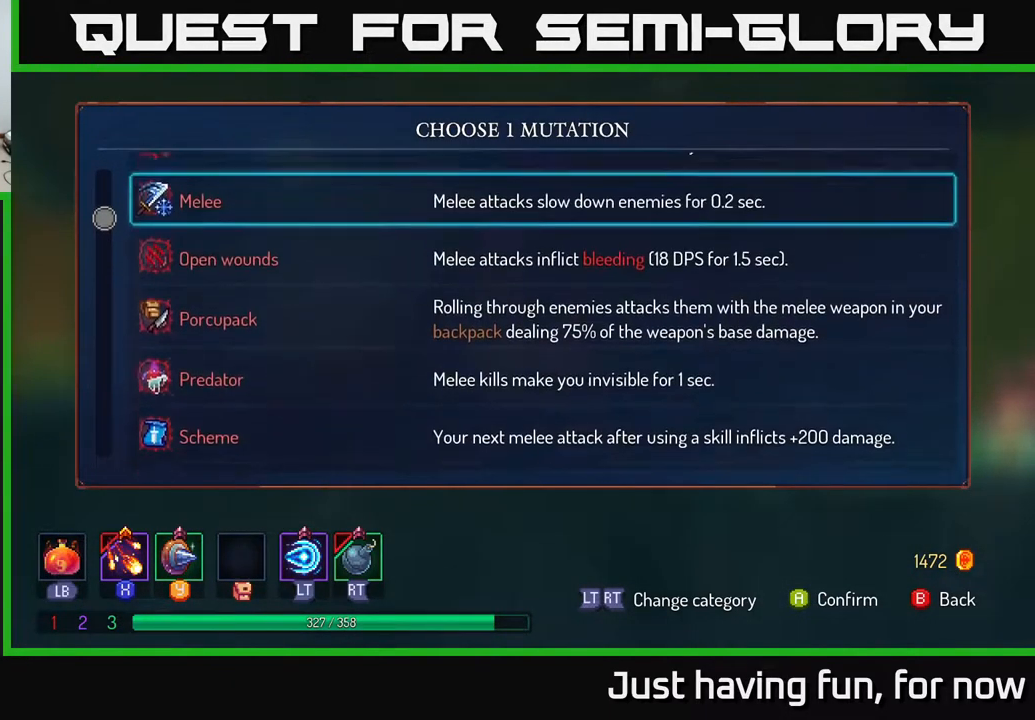
{"buttons": [], "left_stick": "center", "right_stick": "center", "events": [[33, "left_stick", "center"], [267, "left_stick", "down"], [467, "left_stick", "center"]]}
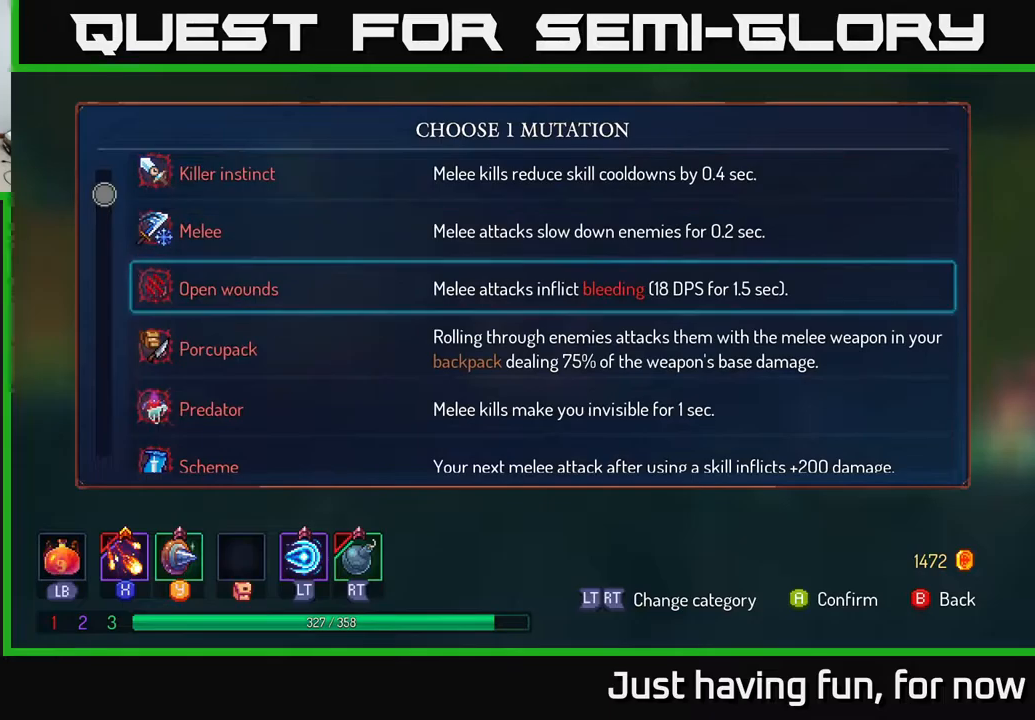
{"buttons": [], "left_stick": "center", "right_stick": "center", "events": []}
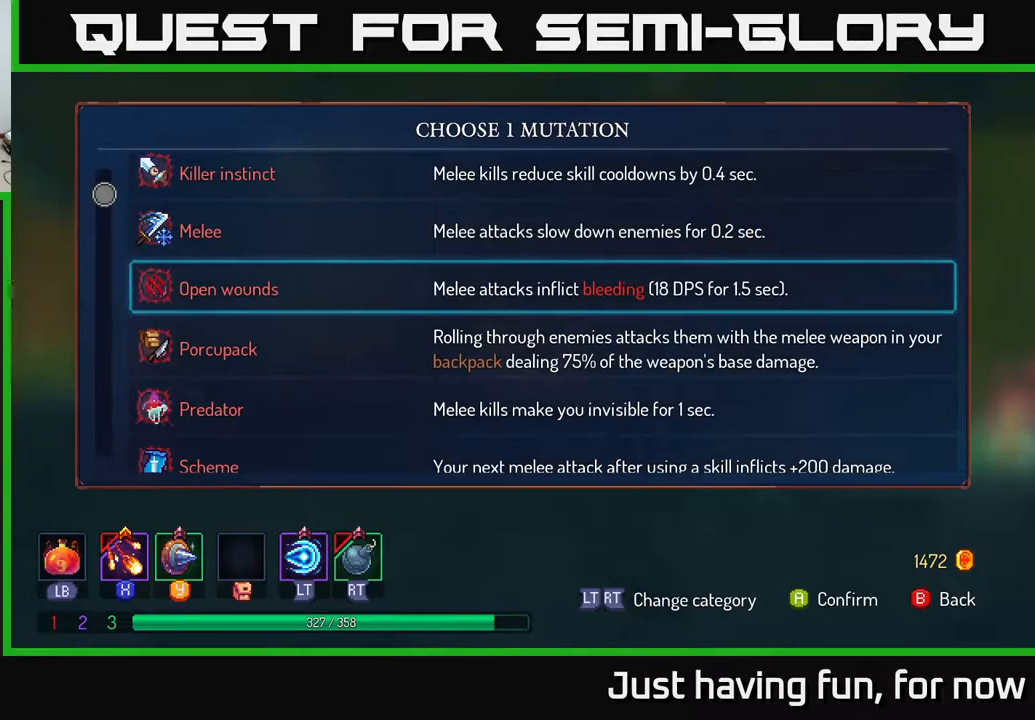
{"buttons": [], "left_stick": "center", "right_stick": "center", "events": []}
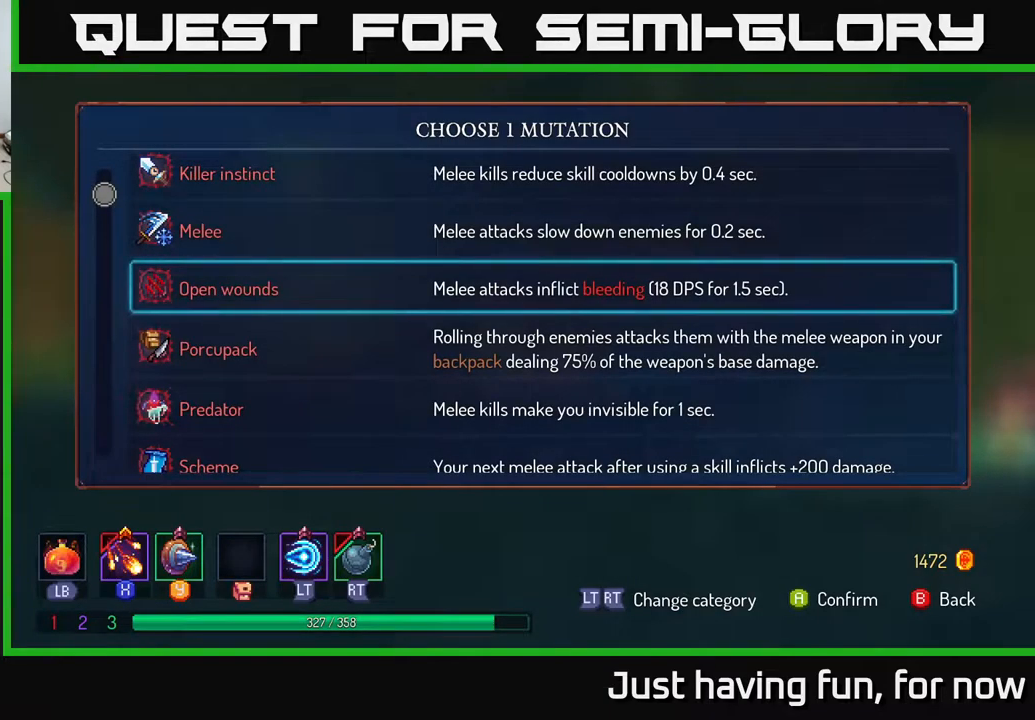
{"buttons": [], "left_stick": "center", "right_stick": "center", "events": []}
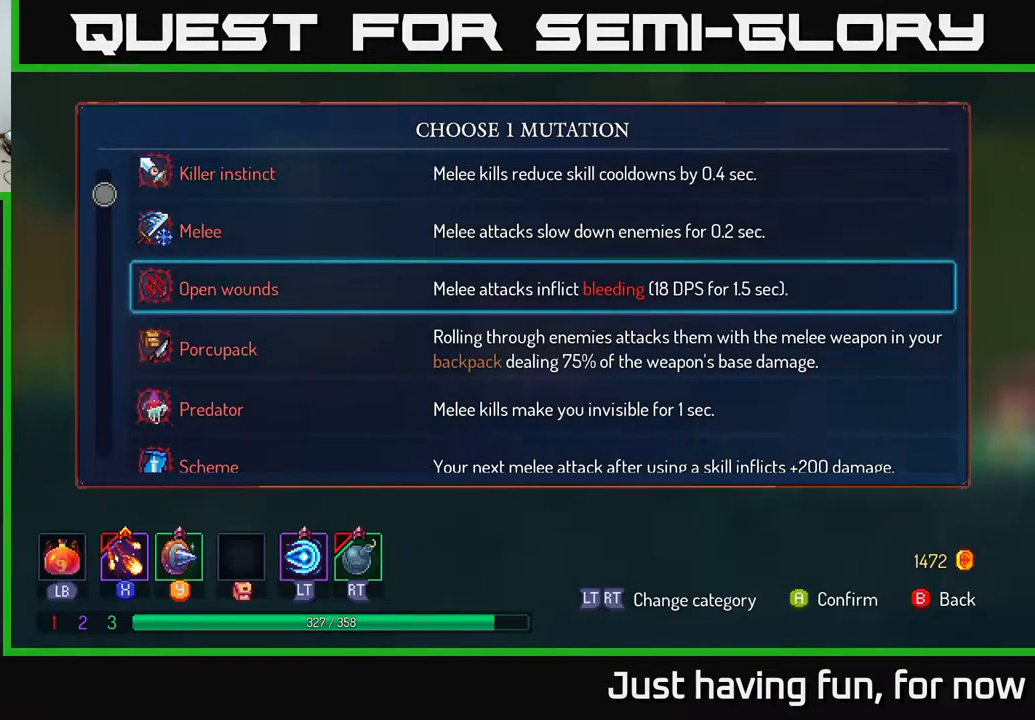
{"buttons": [], "left_stick": "center", "right_stick": "center", "events": []}
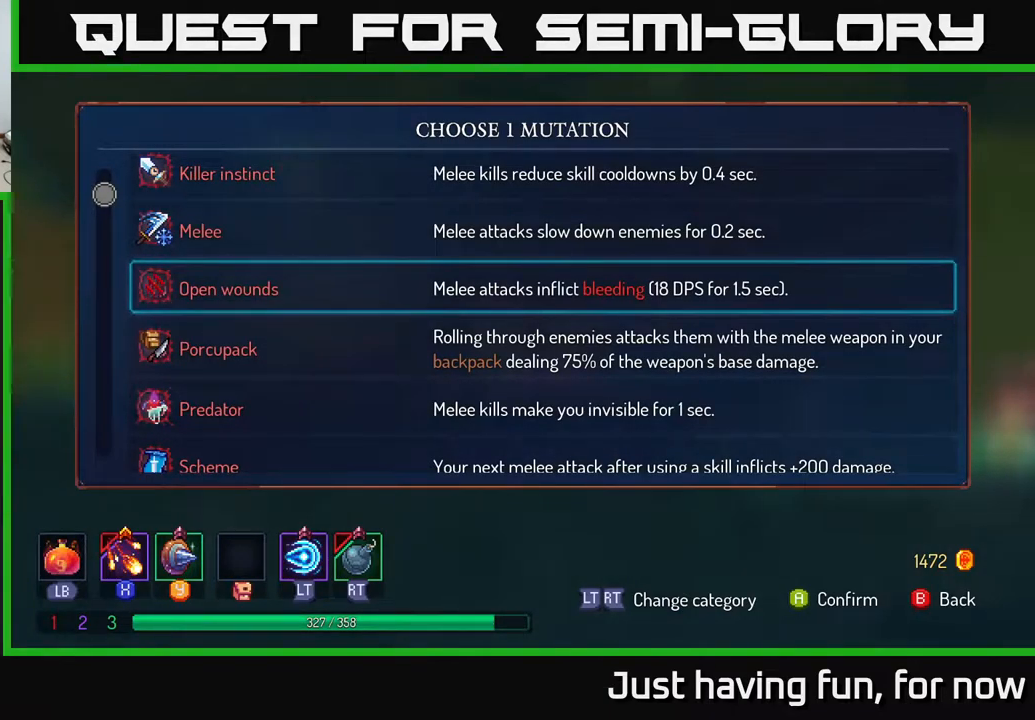
{"buttons": [], "left_stick": "center", "right_stick": "center", "events": []}
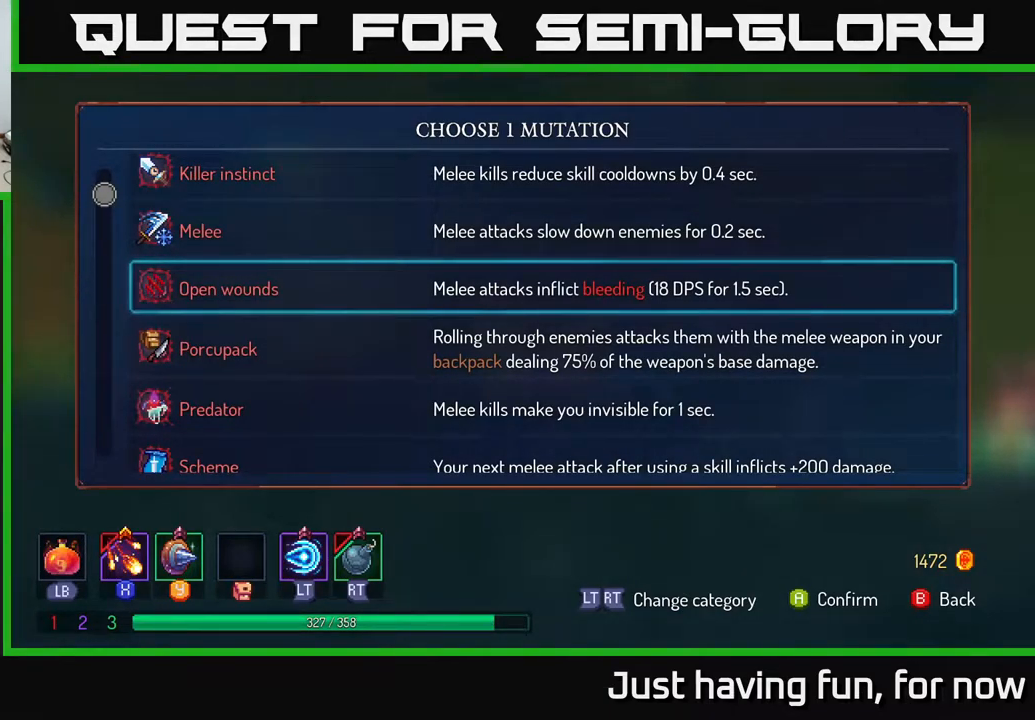
{"buttons": [], "left_stick": "center", "right_stick": "center", "events": []}
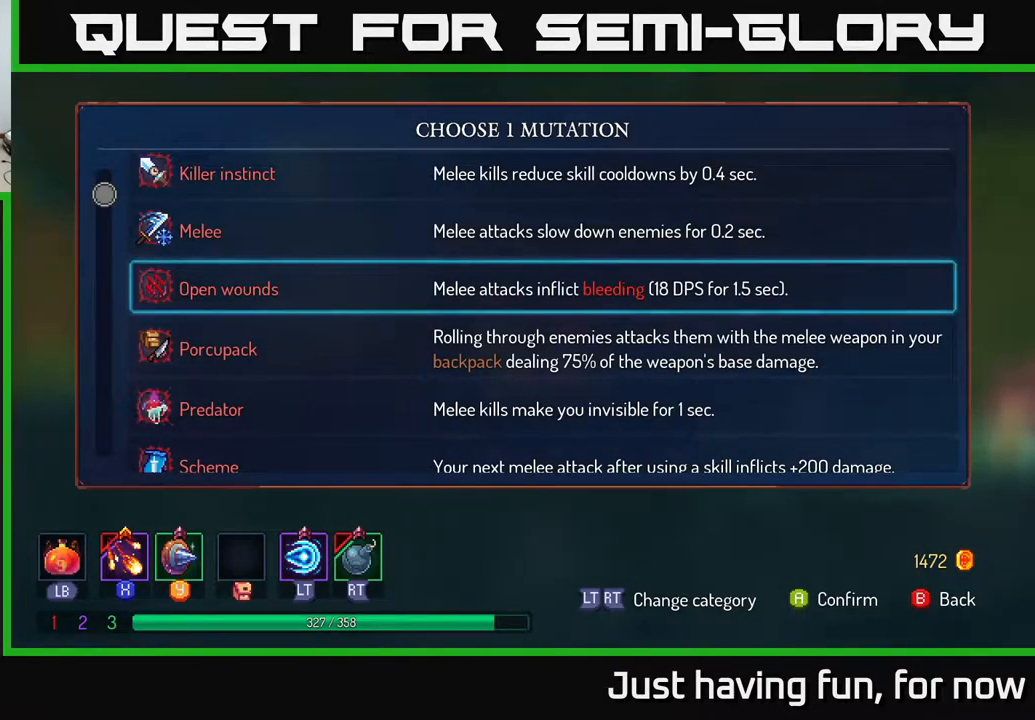
{"buttons": [], "left_stick": "center", "right_stick": "center", "events": []}
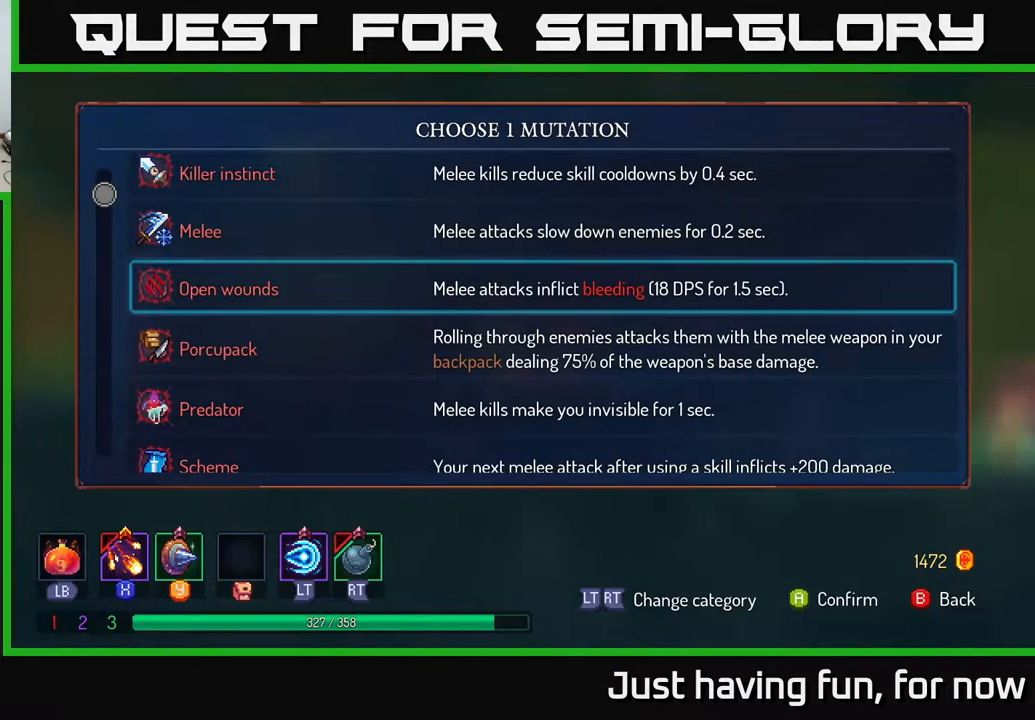
{"buttons": [], "left_stick": "down", "right_stick": "center", "events": [[167, "left_stick", "down"]]}
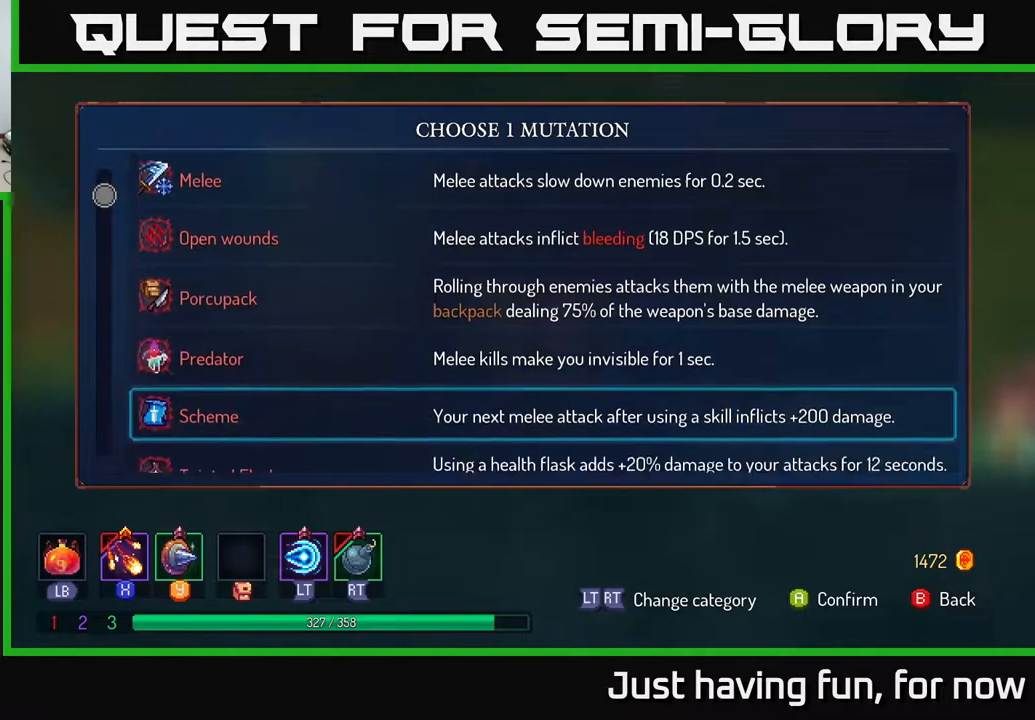
{"buttons": [], "left_stick": "down", "right_stick": "center", "events": []}
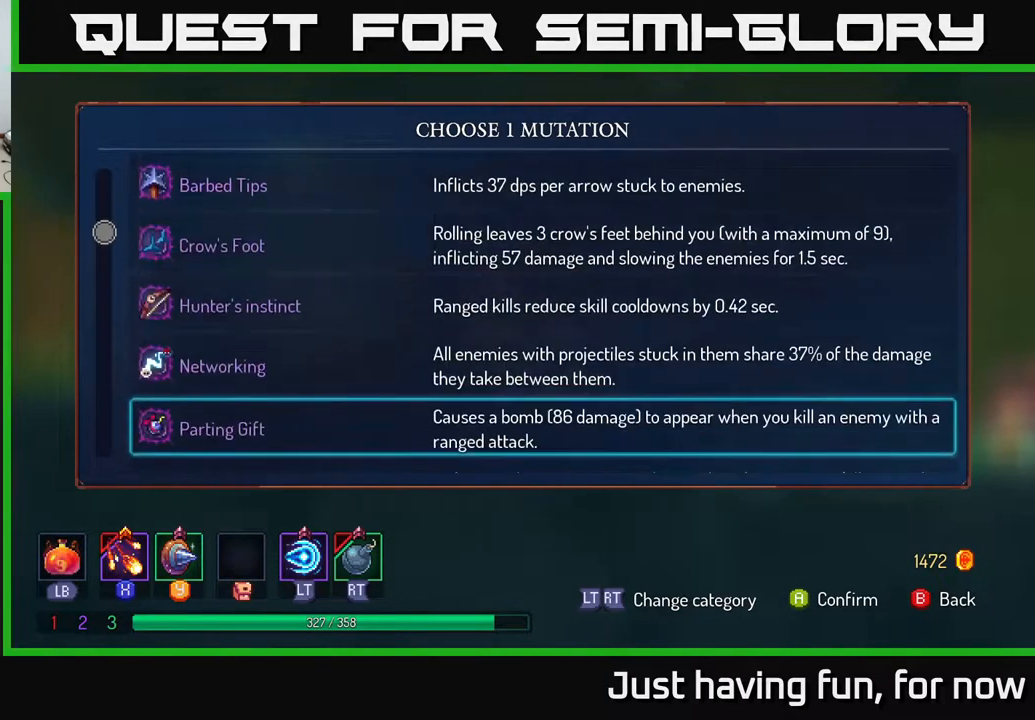
{"buttons": [], "left_stick": "down-left", "right_stick": "center", "events": [[17, "left_stick", "down-left"]]}
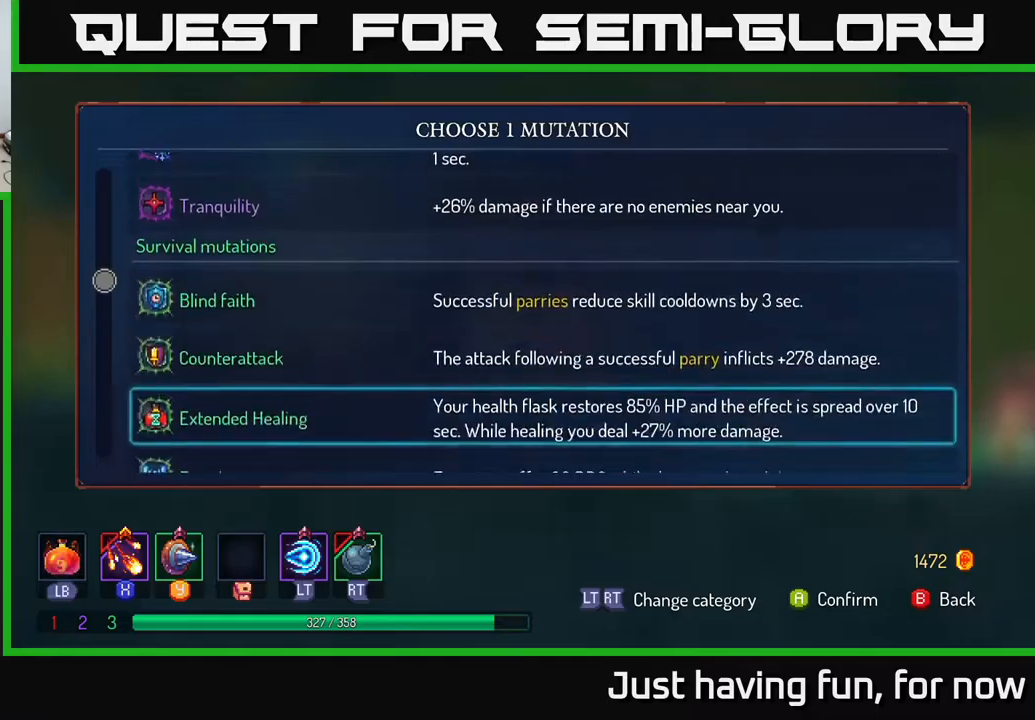
{"buttons": [], "left_stick": "down-left", "right_stick": "center", "events": [[233, "left_stick", "up-left"], [433, "left_stick", "down-left"]]}
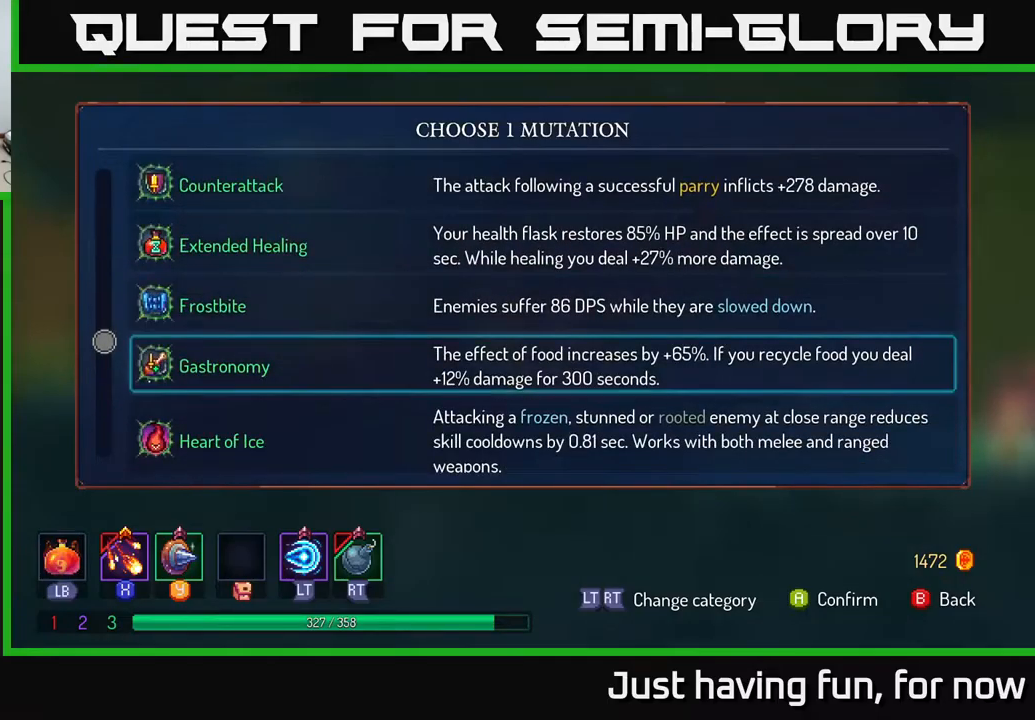
{"buttons": [], "left_stick": "down-left", "right_stick": "center", "events": []}
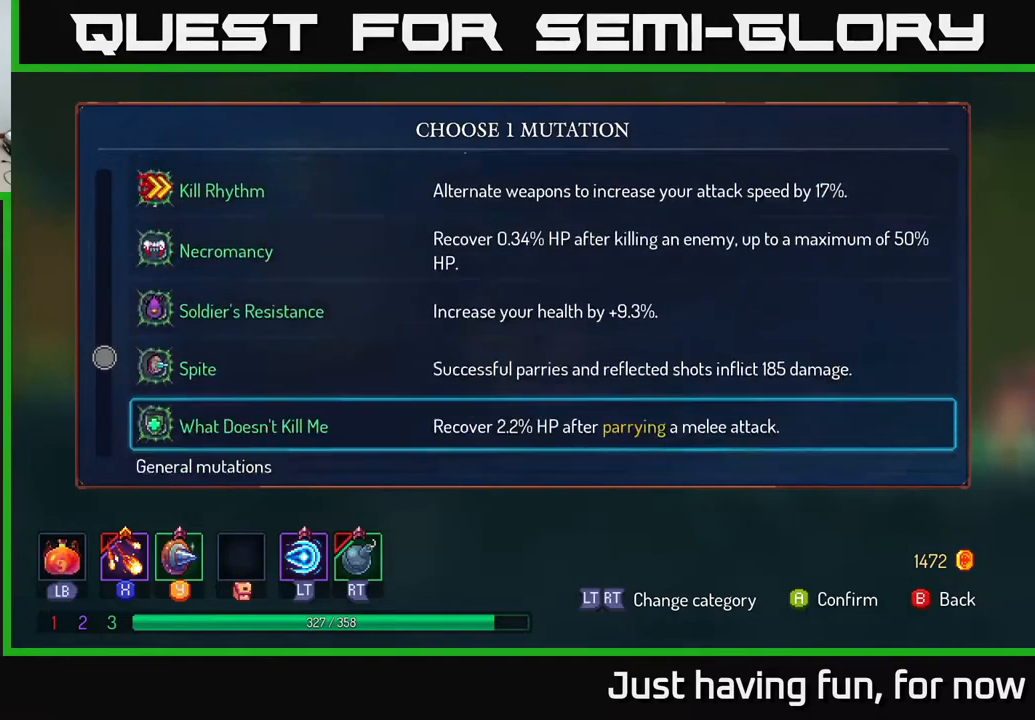
{"buttons": [], "left_stick": "center", "right_stick": "center", "events": [[317, "left_stick", "center"]]}
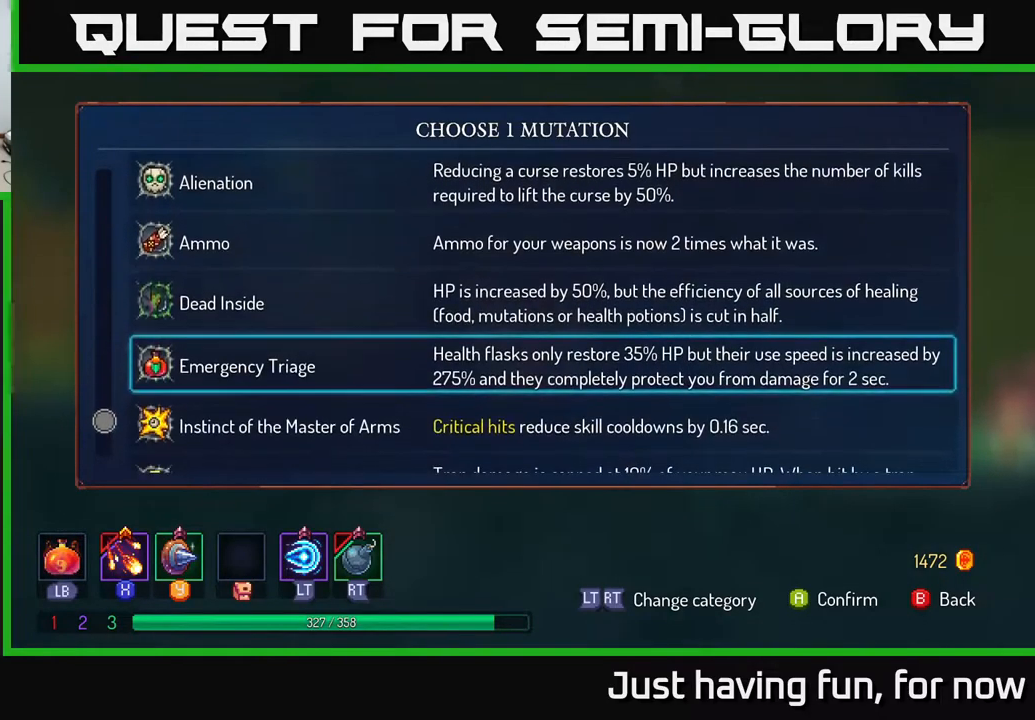
{"buttons": [], "left_stick": "down-left", "right_stick": "center", "events": [[50, "left_stick", "up"], [200, "left_stick", "center"], [283, "left_stick", "down-left"]]}
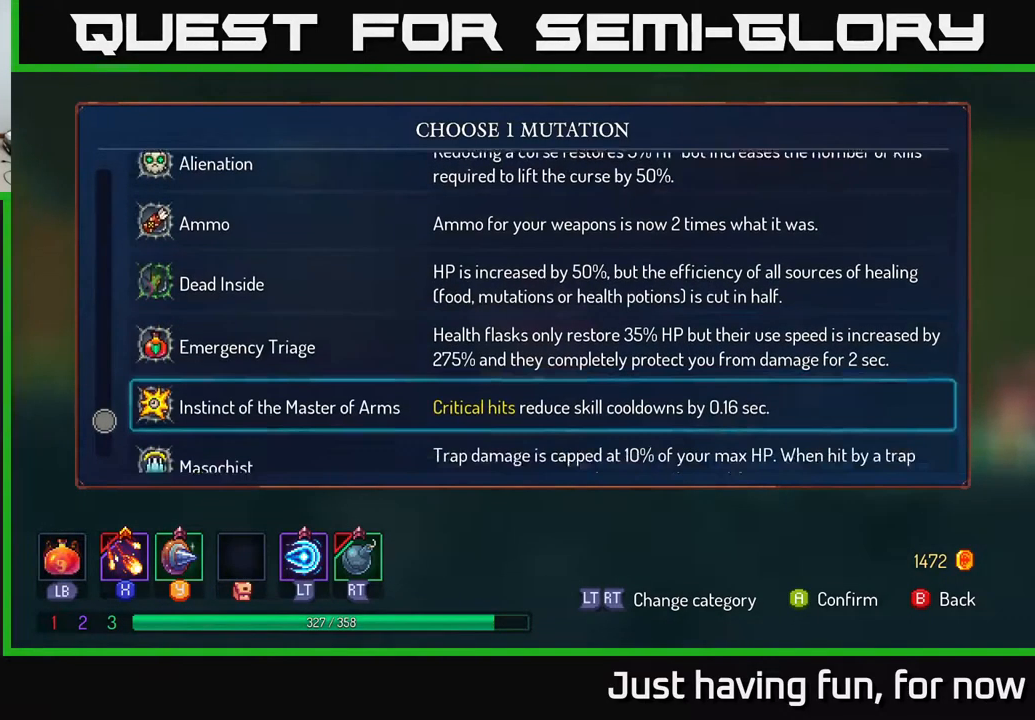
{"buttons": [], "left_stick": "up", "right_stick": "center", "events": [[300, "left_stick", "center"], [400, "left_stick", "up"]]}
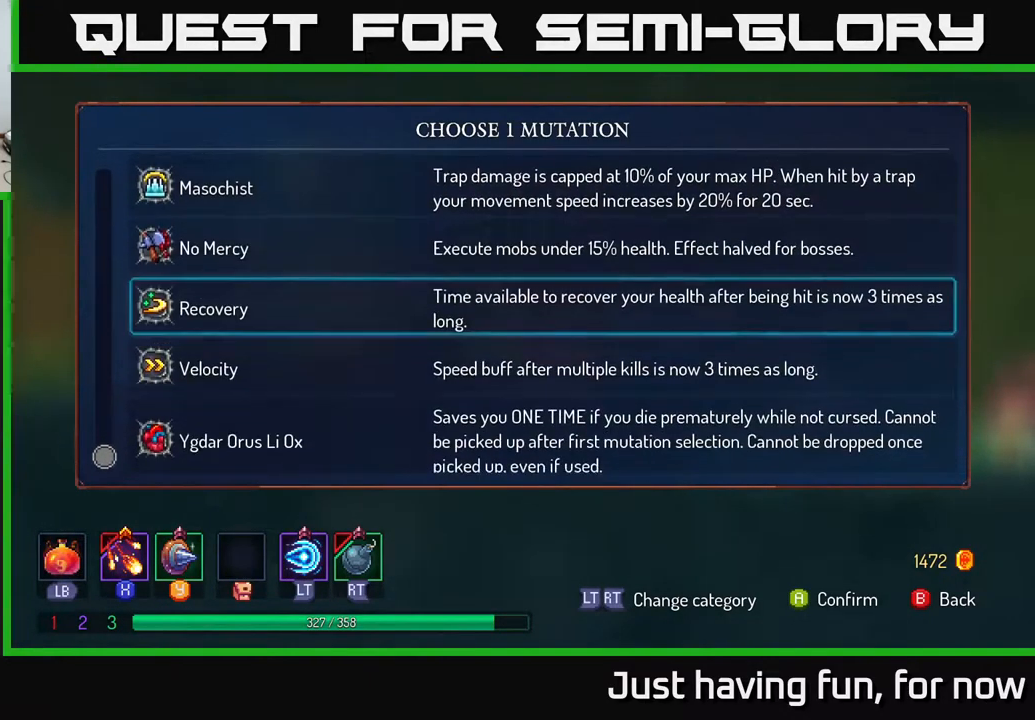
{"buttons": ["A"], "left_stick": "center", "right_stick": "center", "events": [[50, "left_stick", "center"], [183, "left_stick", "up"], [317, "left_stick", "center"], [417, "A", "down"]]}